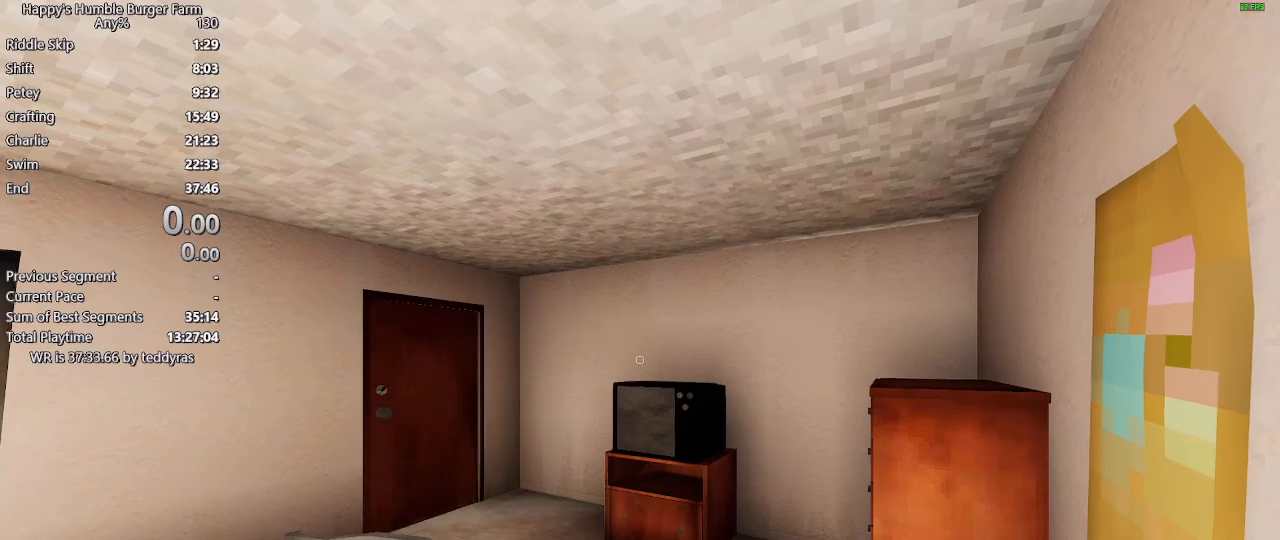
Gameplay with keyboard and mouse; each line is a JSON object with the keys and mouse buttons held at the frame after it. "events" lists presses ("down") and releases ("up") of "1", "2", "3", "4", "5", "a", "alt", "c", "caps_lock", "ctrl", "d", "e", "f", "g", "q", "r", "s", "shift", "space", "t", "tab", "v", "w", "x", "z" and "mouse_wheel" between this image and that frame as [ms after this image, input, new state], when the widget could be followed in between. "mouse_wheel" = the "wheel" button of the "mouse" list. No other keys are recorded. "wheel" means that the mouse wheel is clicked or scrolled. "mouse_move" is the direction in which the mouse moves at that frame (one of eight, or "still"), when it could be read.
{"keys": ["shift", "w"], "mouse": [], "mouse_move": "still", "events": [[417, "shift", "down"], [467, "w", "down"]]}
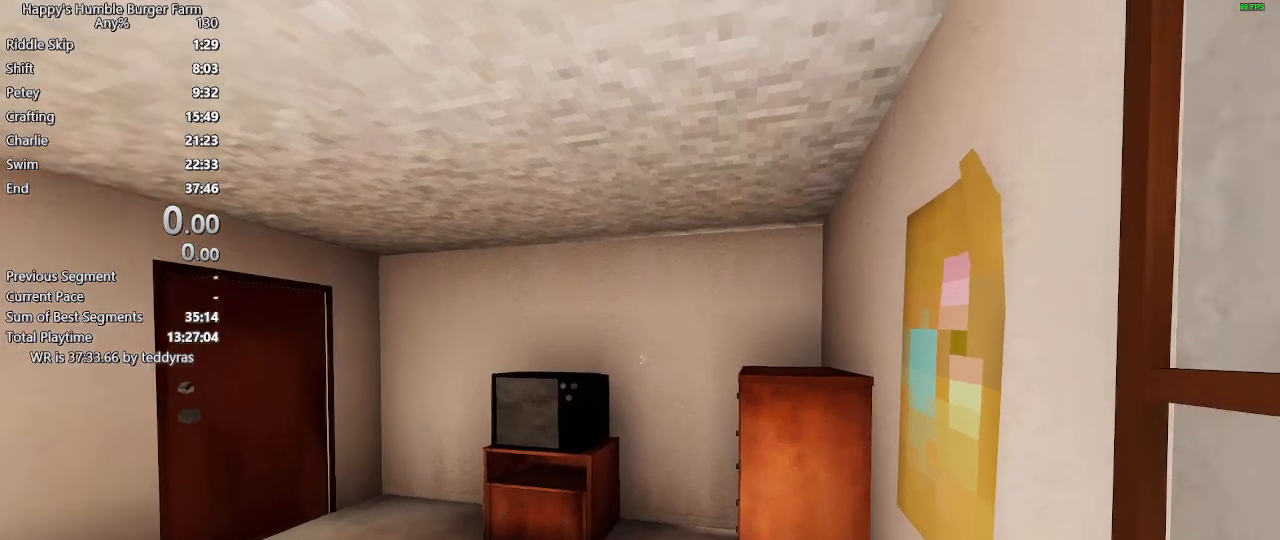
{"keys": [], "mouse": [], "mouse_move": "still", "events": [[383, "w", "up"], [433, "shift", "up"]]}
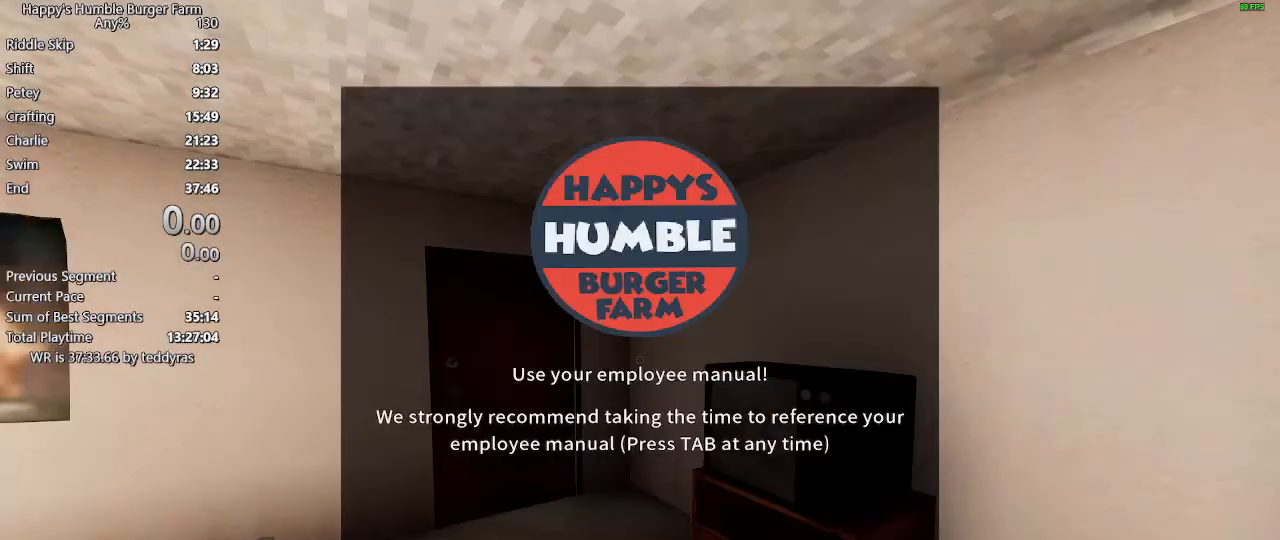
{"keys": [], "mouse": [], "mouse_move": "still", "events": [[367, "tab", "down"], [450, "tab", "up"]]}
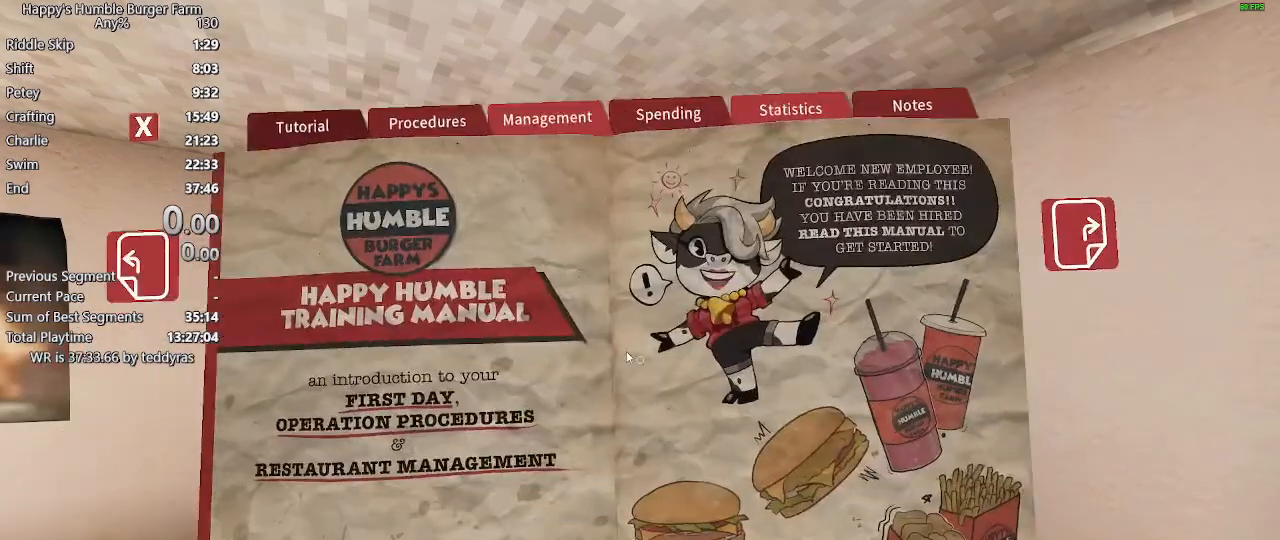
{"keys": [], "mouse": [], "mouse_move": "still", "events": [[233, "tab", "down"], [283, "tab", "up"]]}
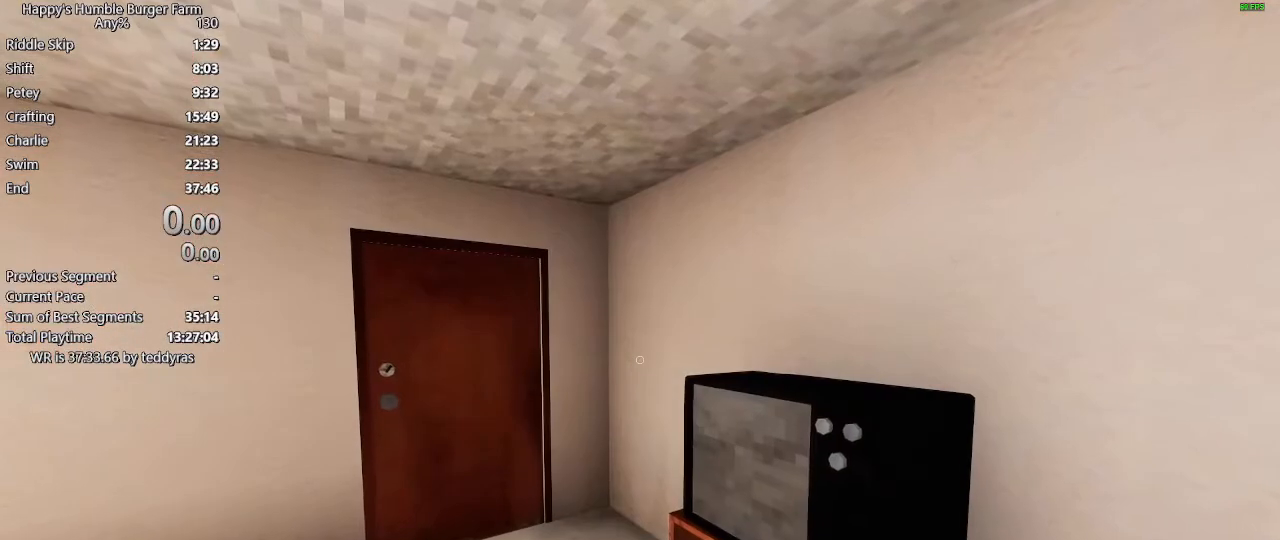
{"keys": ["shift", "w"], "mouse": [], "mouse_move": "still", "events": [[383, "shift", "down"], [383, "w", "down"]]}
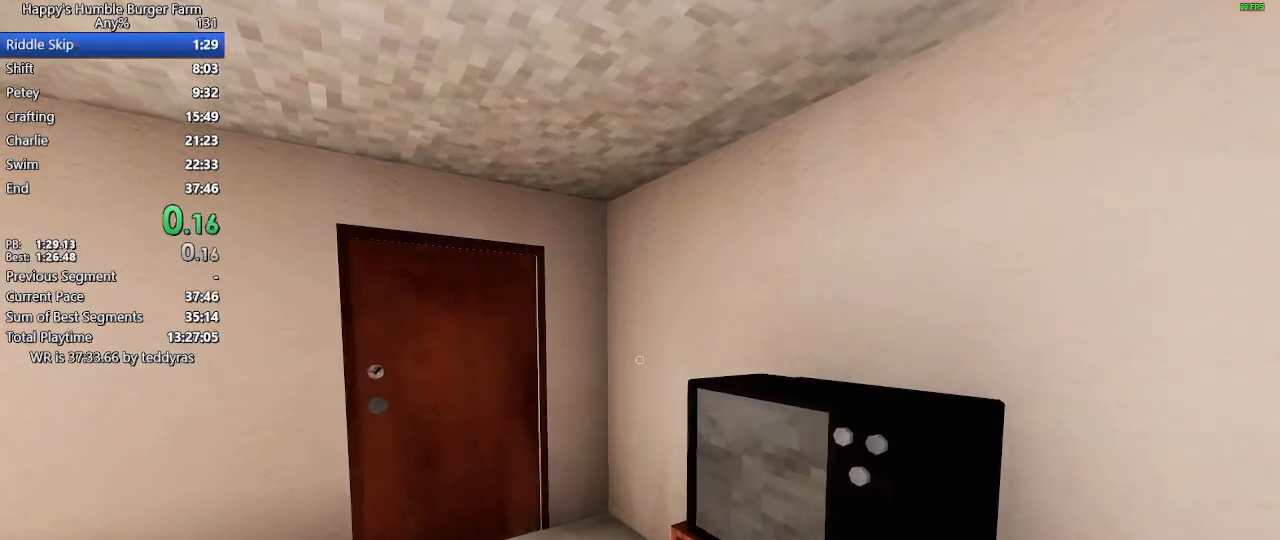
{"keys": ["shift", "w"], "mouse": [], "mouse_move": "right", "events": []}
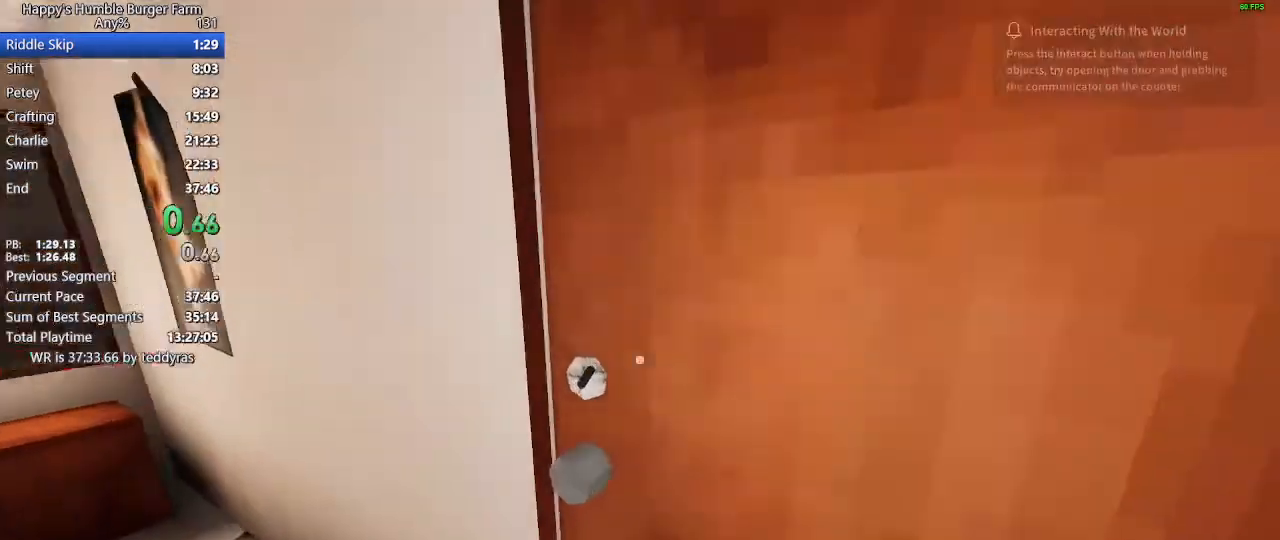
{"keys": ["shift", "w"], "mouse": [], "mouse_move": "left", "events": []}
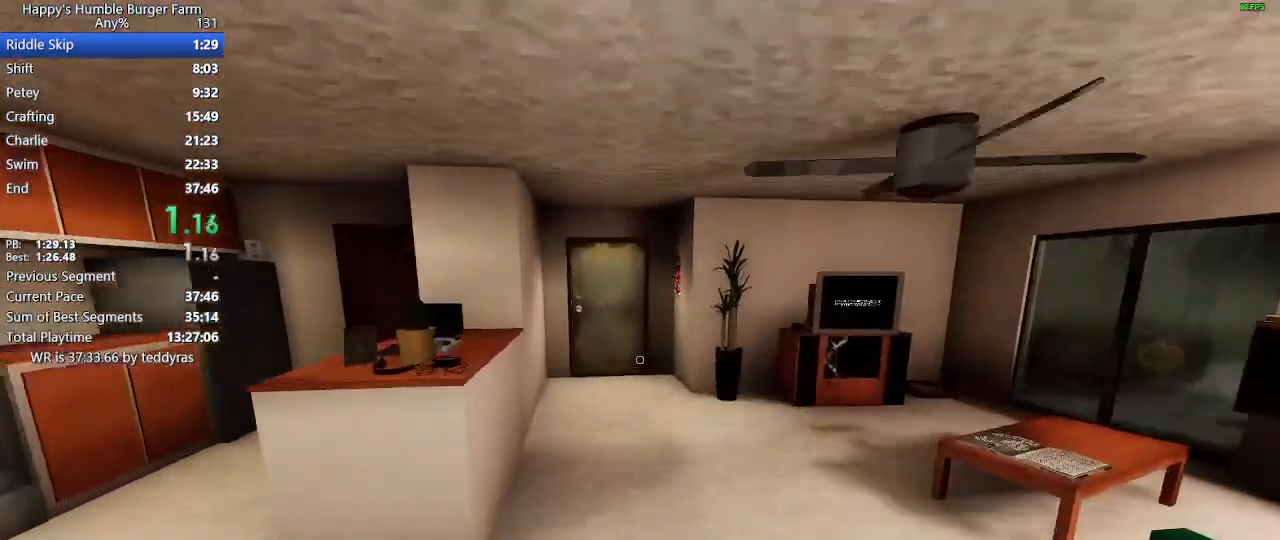
{"keys": ["shift", "w"], "mouse": [], "mouse_move": "right", "events": []}
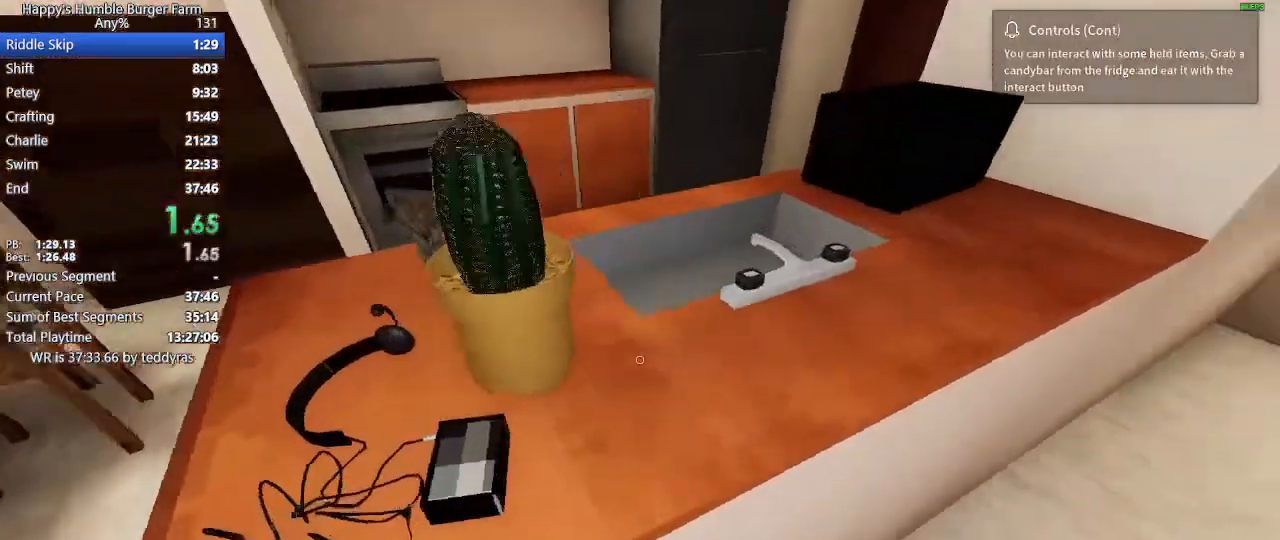
{"keys": ["shift", "w"], "mouse": [], "mouse_move": "left", "events": []}
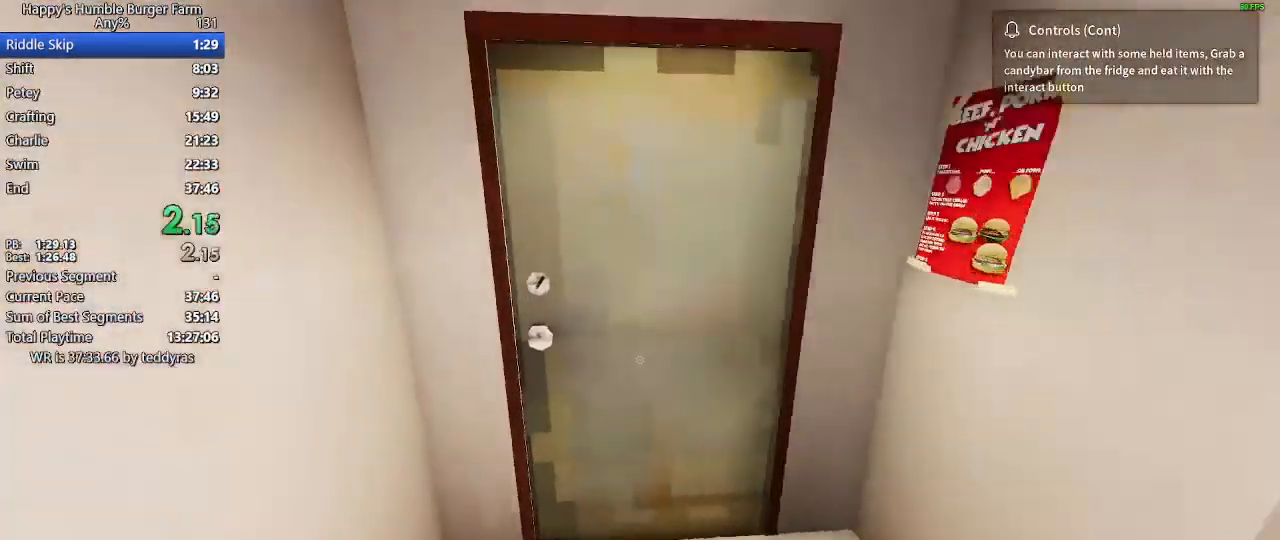
{"keys": ["shift", "w"], "mouse": [], "mouse_move": "still", "events": []}
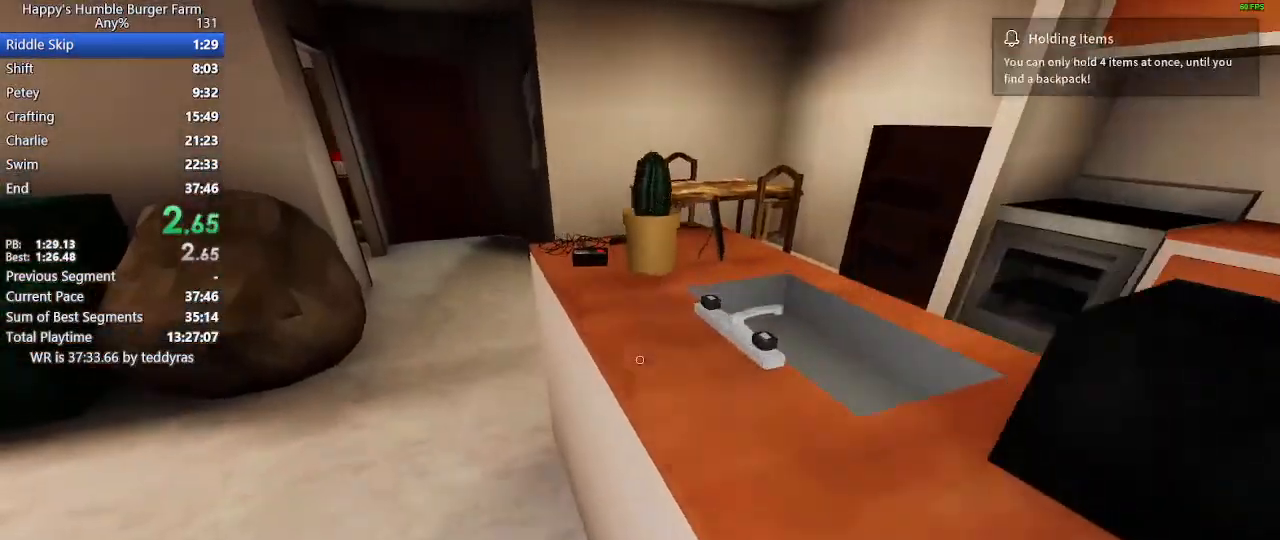
{"keys": ["shift", "w"], "mouse": [], "mouse_move": "left", "events": []}
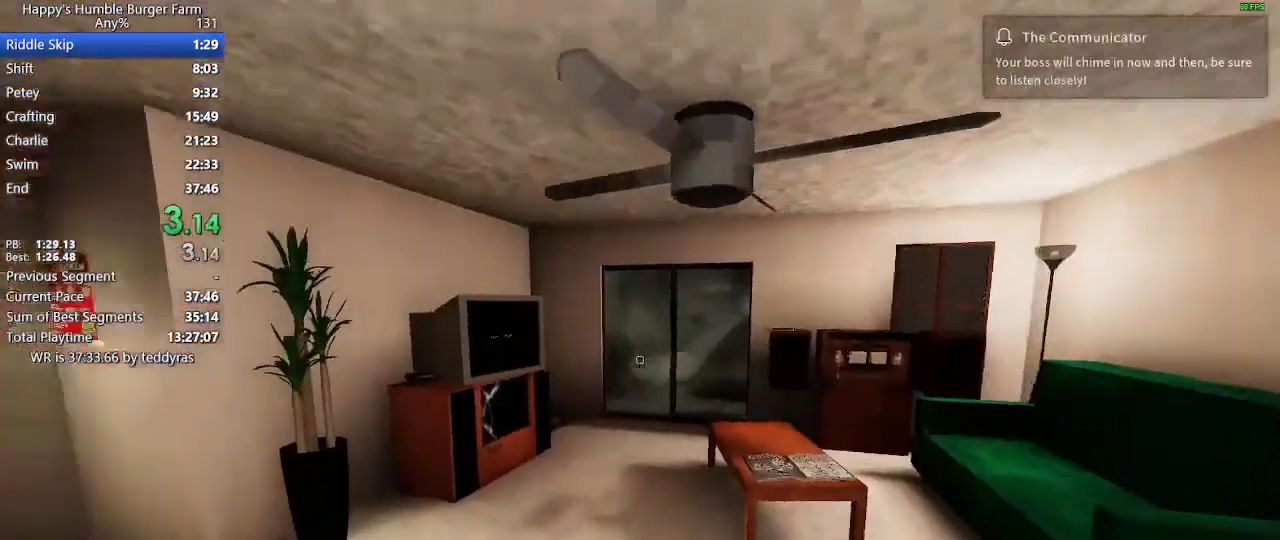
{"keys": [], "mouse": [], "mouse_move": "still", "events": [[217, "shift", "up"], [217, "w", "up"]]}
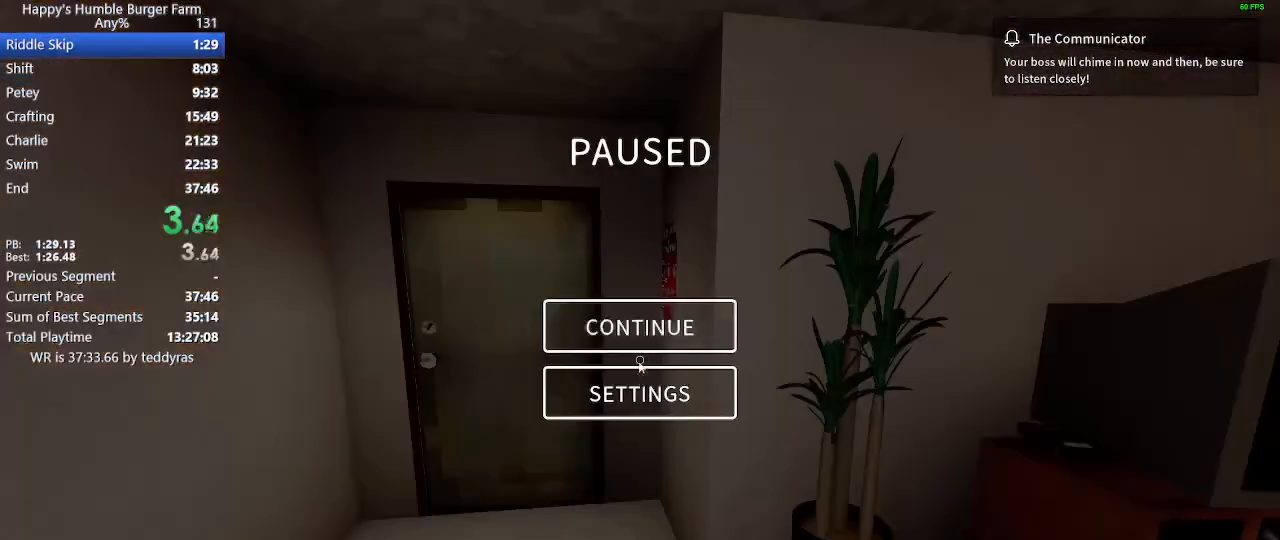
{"keys": [], "mouse": [], "mouse_move": "down", "events": []}
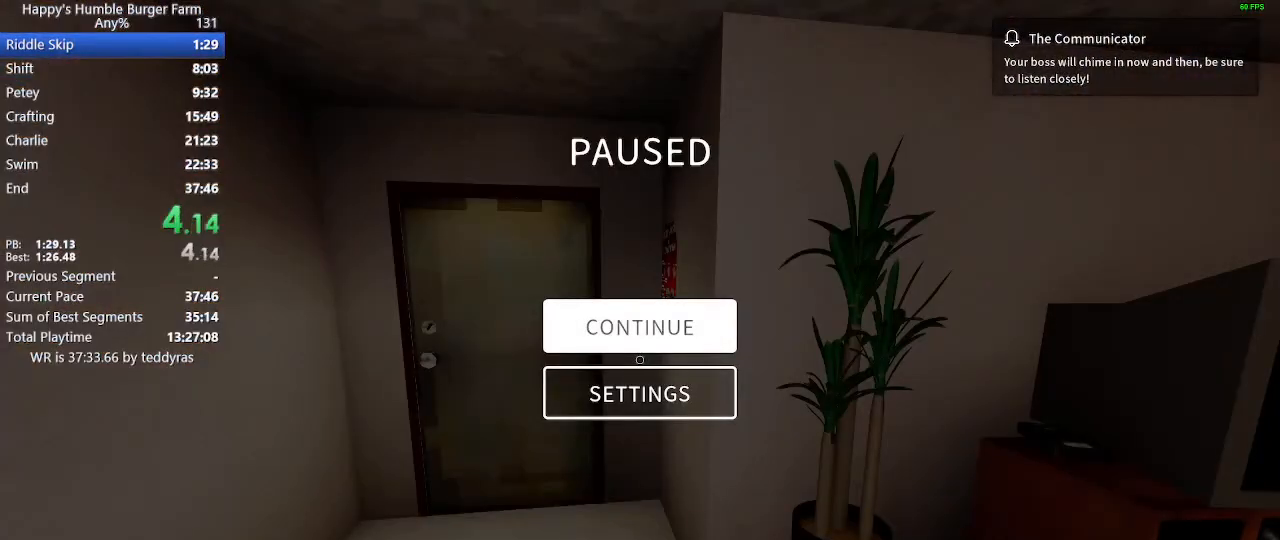
{"keys": [], "mouse": [], "mouse_move": "still", "events": []}
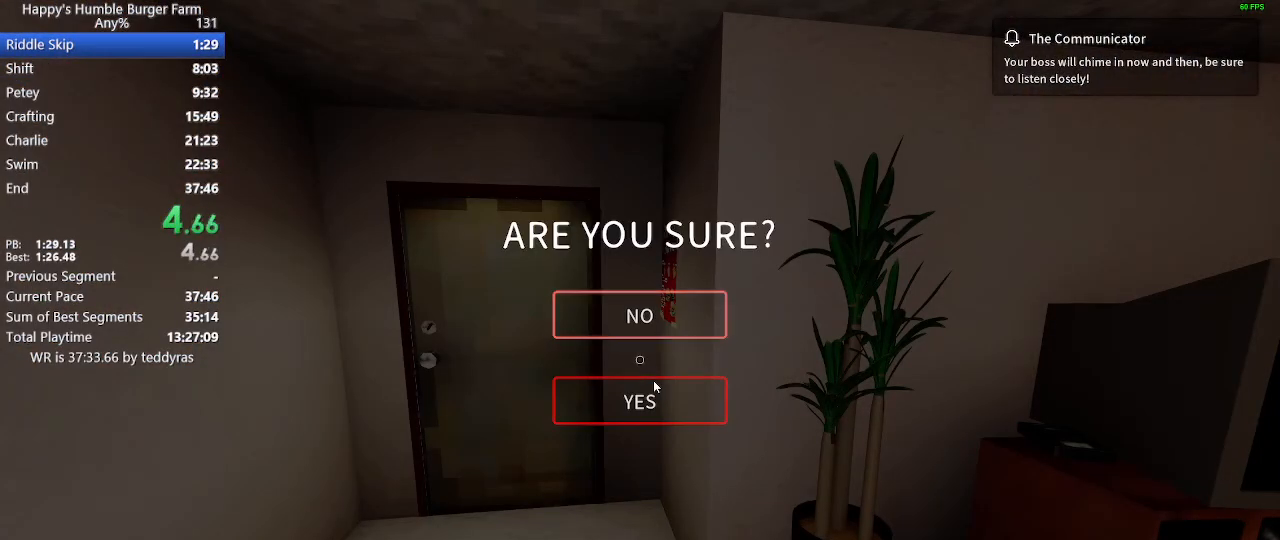
{"keys": [], "mouse": [], "mouse_move": "still", "events": []}
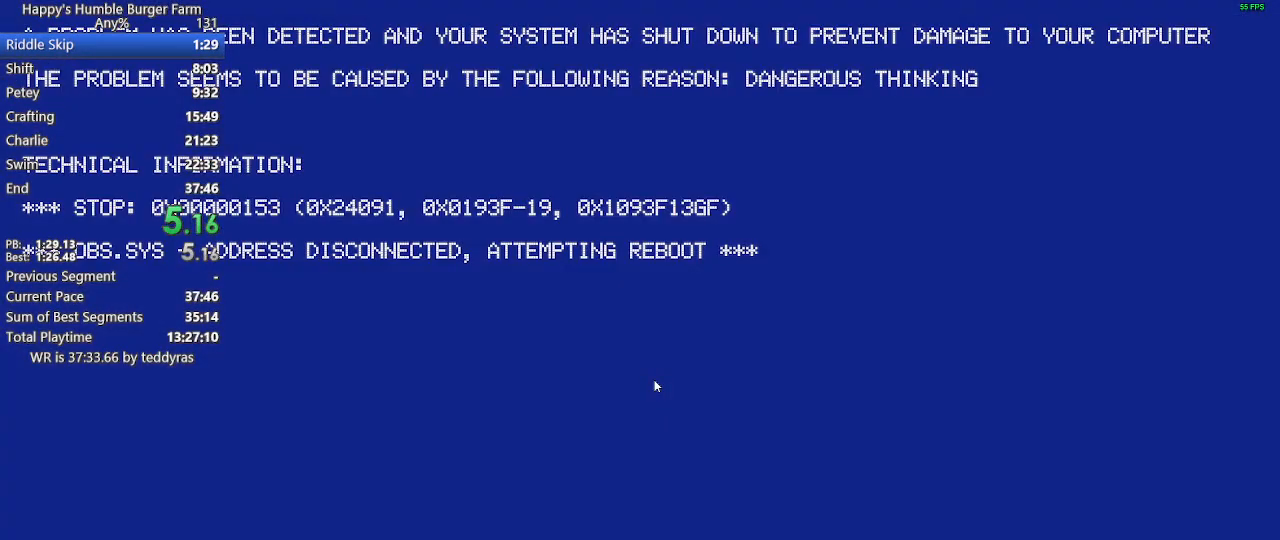
{"keys": [], "mouse": [], "mouse_move": "still", "events": []}
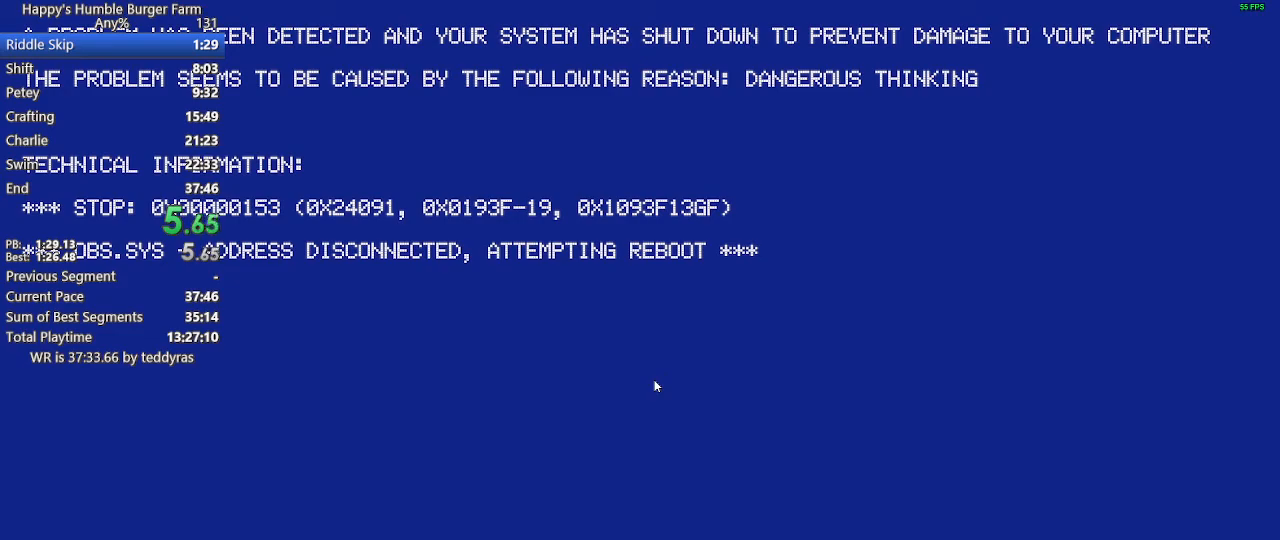
{"keys": [], "mouse": [], "mouse_move": "still", "events": []}
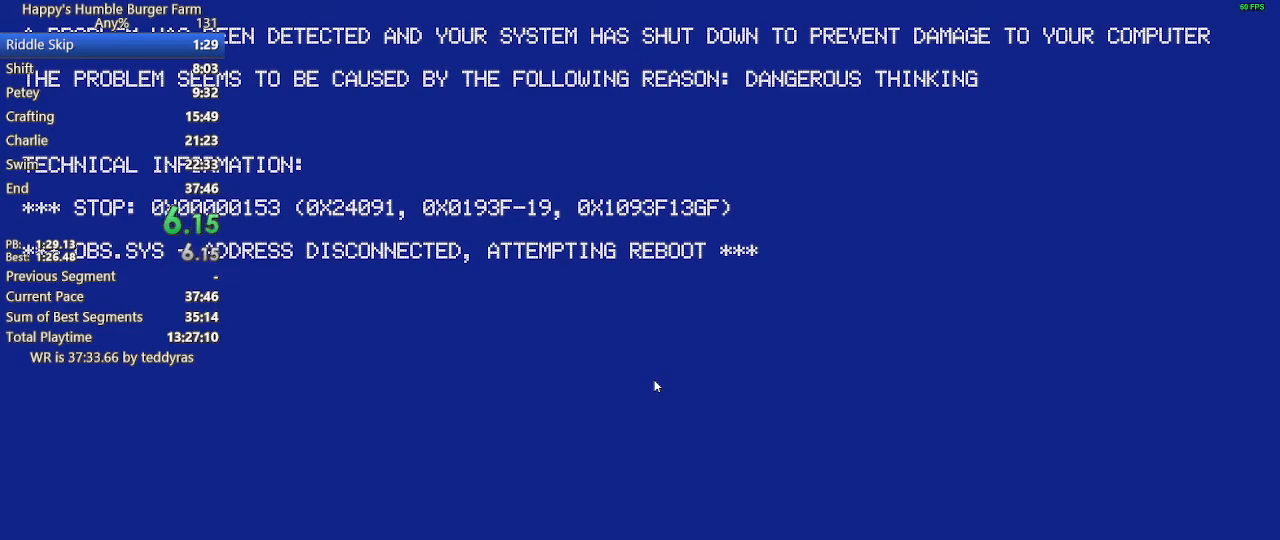
{"keys": [], "mouse": [], "mouse_move": "still", "events": []}
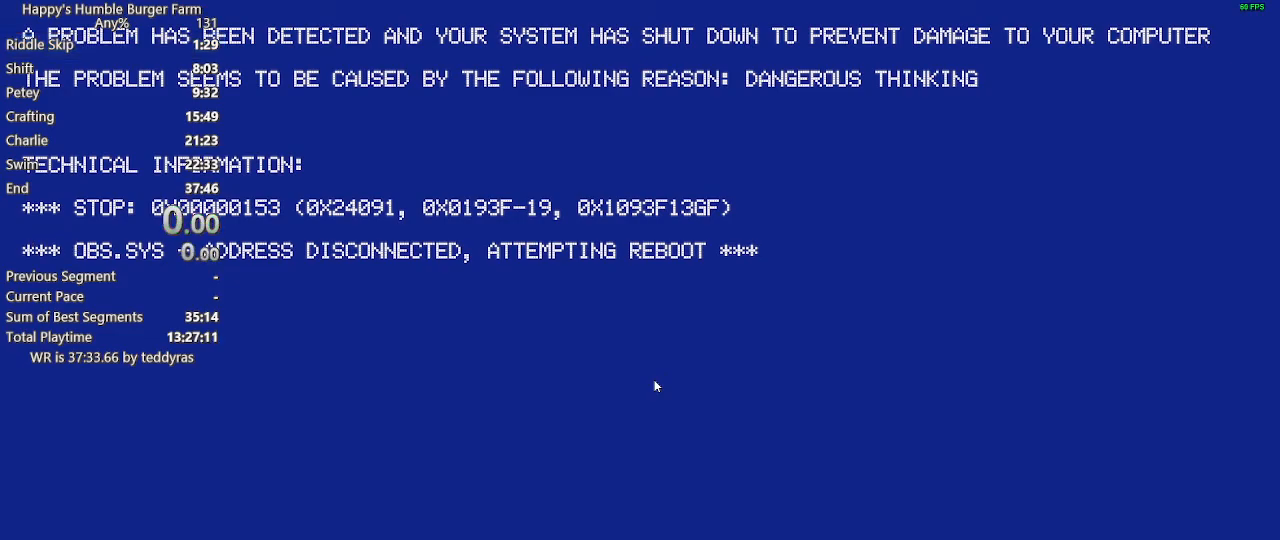
{"keys": [], "mouse": [], "mouse_move": "still", "events": []}
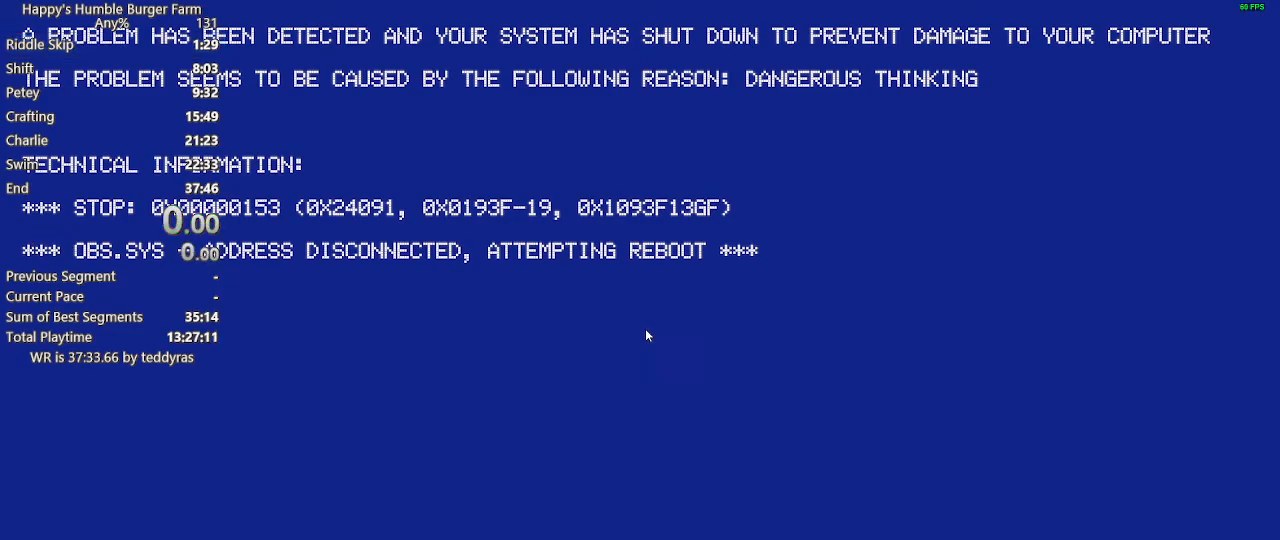
{"keys": [], "mouse": [], "mouse_move": "up-right", "events": []}
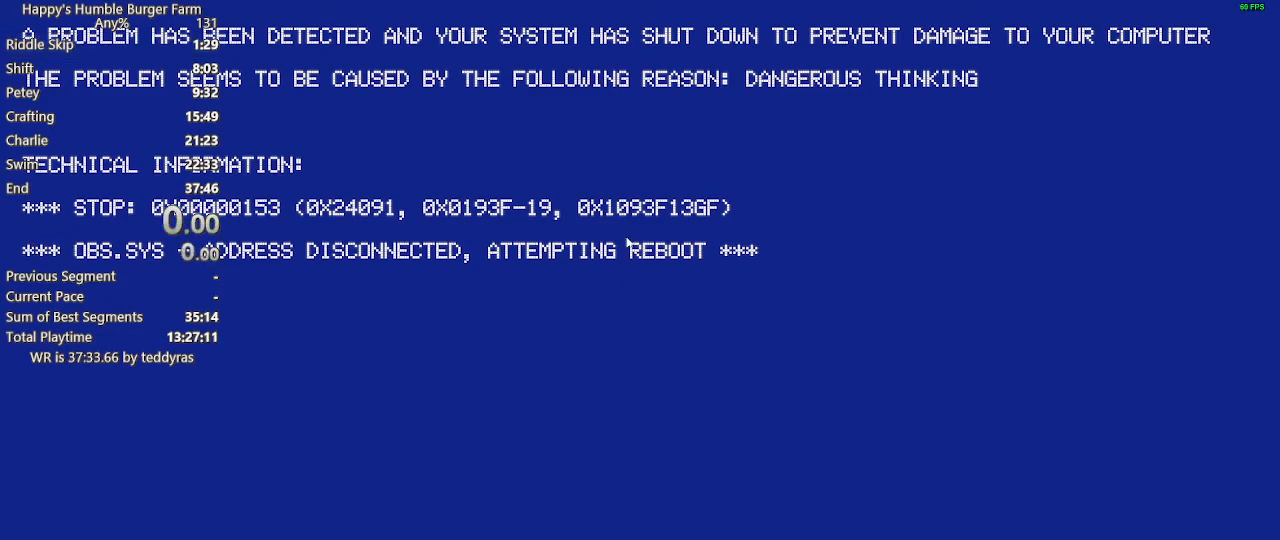
{"keys": [], "mouse": [], "mouse_move": "still", "events": []}
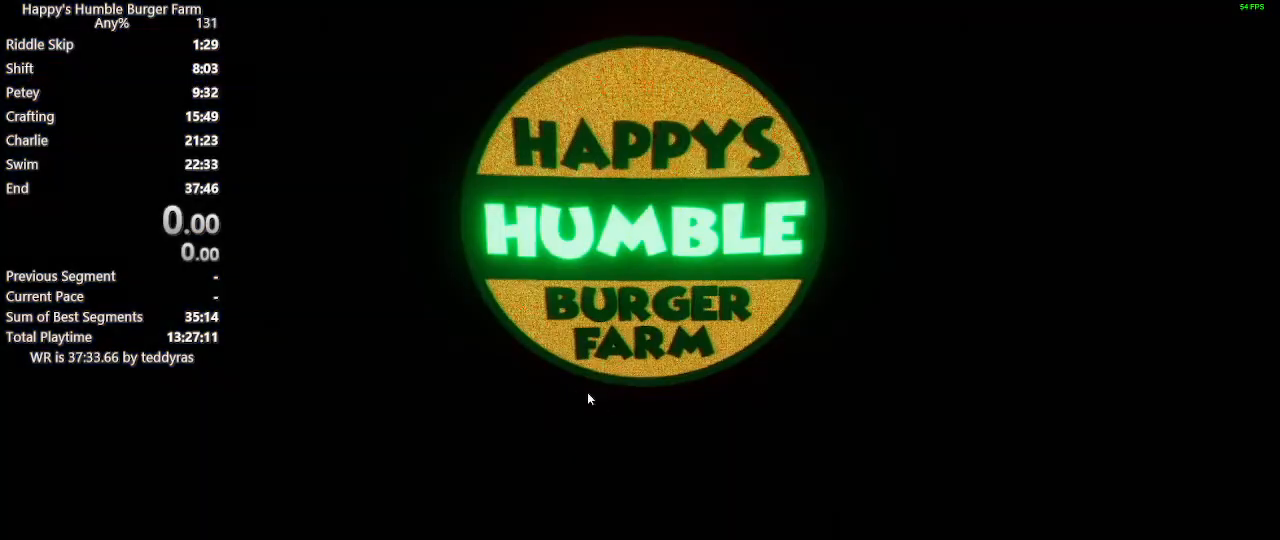
{"keys": [], "mouse": [], "mouse_move": "left", "events": []}
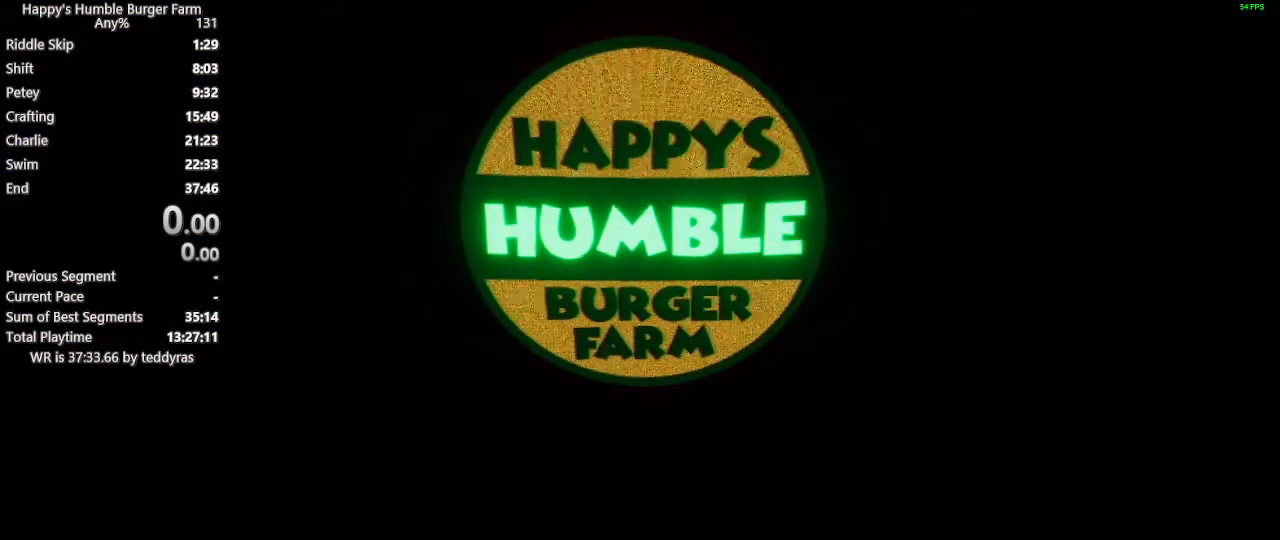
{"keys": [], "mouse": [], "mouse_move": "still", "events": []}
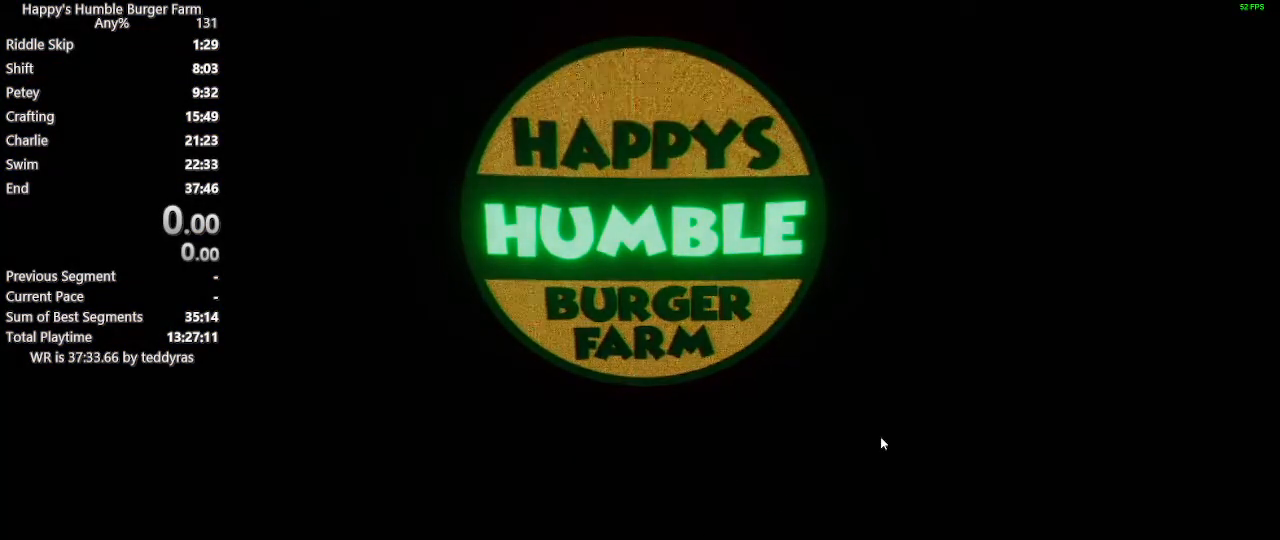
{"keys": [], "mouse": [], "mouse_move": "still", "events": []}
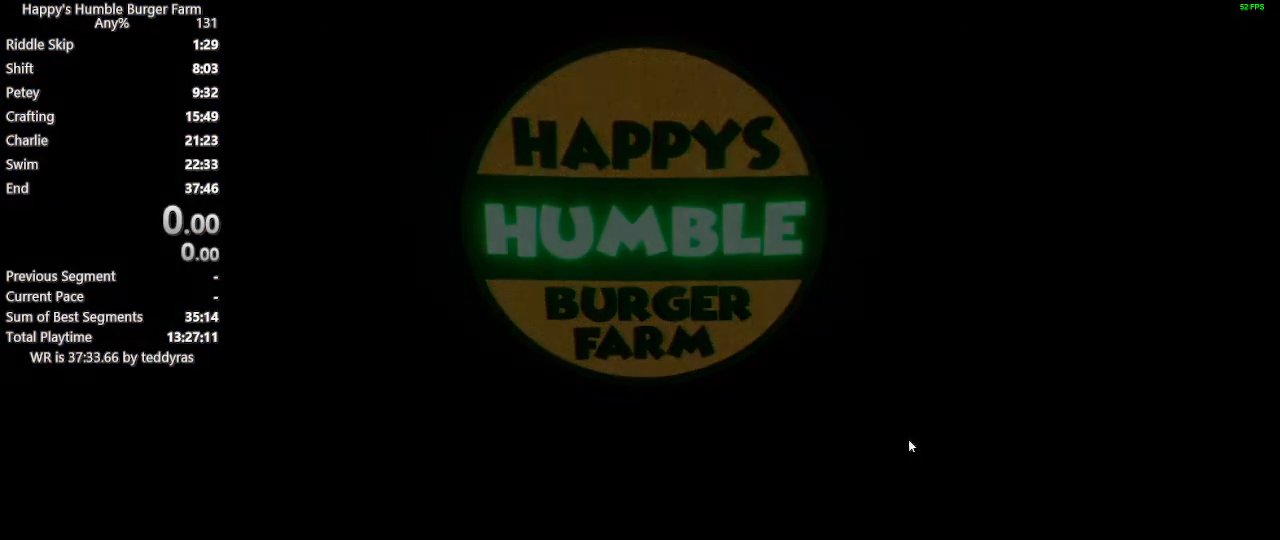
{"keys": [], "mouse": [], "mouse_move": "still", "events": []}
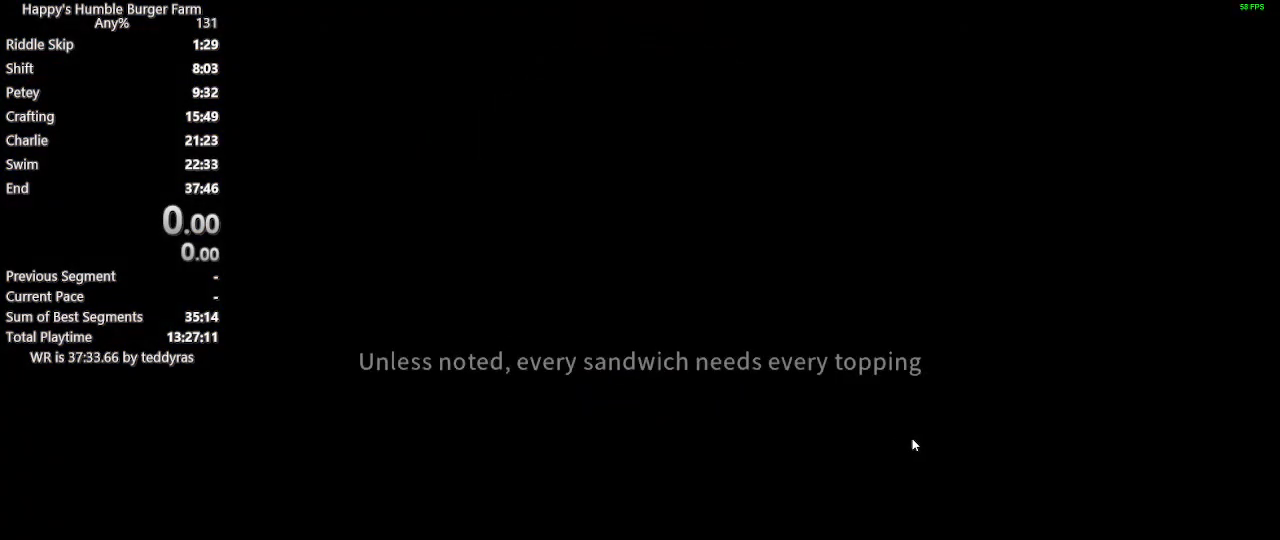
{"keys": [], "mouse": [], "mouse_move": "still", "events": []}
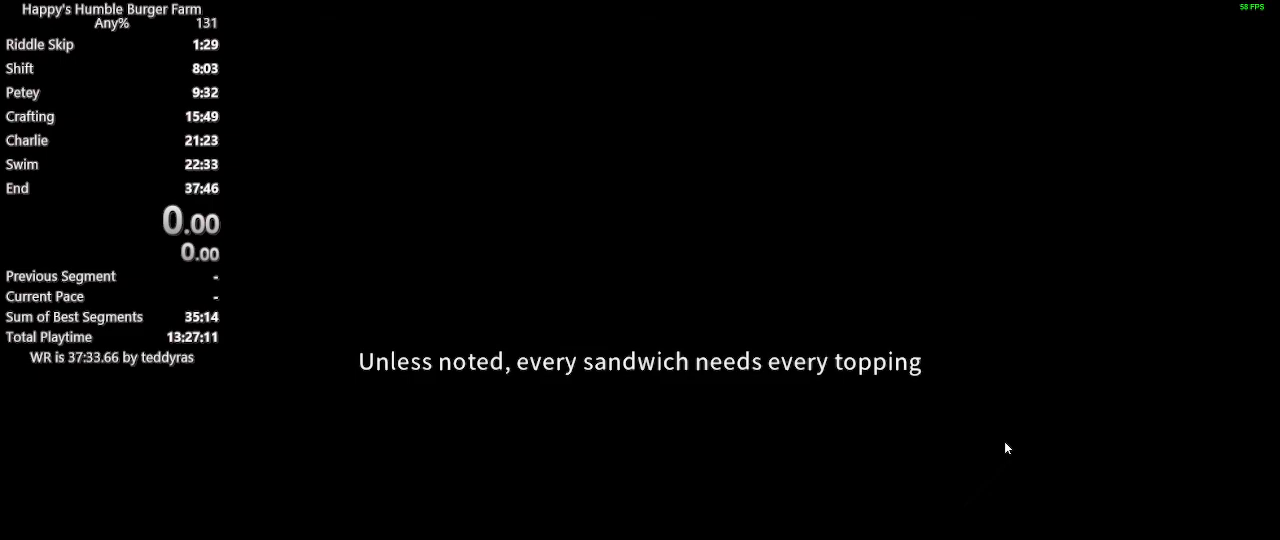
{"keys": [], "mouse": [], "mouse_move": "still", "events": []}